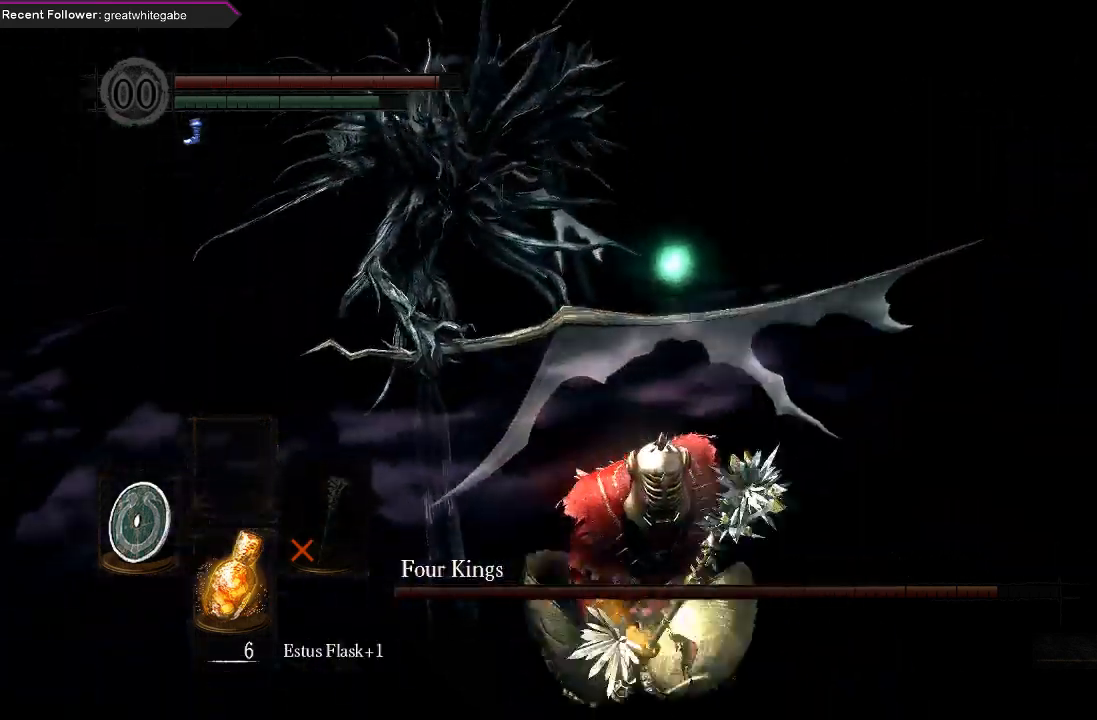
Gameplay with a controller (Xbox layout); each line is a JSON object with the inputs held at the frame after it. "events" lists button and stick changes between this image and that frame as [ms after this image, input, new state], when the widget could be followed in between.
{"buttons": [], "left_stick": "up-left", "right_stick": "center", "events": [[133, "left_stick", "left"], [233, "left_stick", "up-left"], [400, "B", "up"]]}
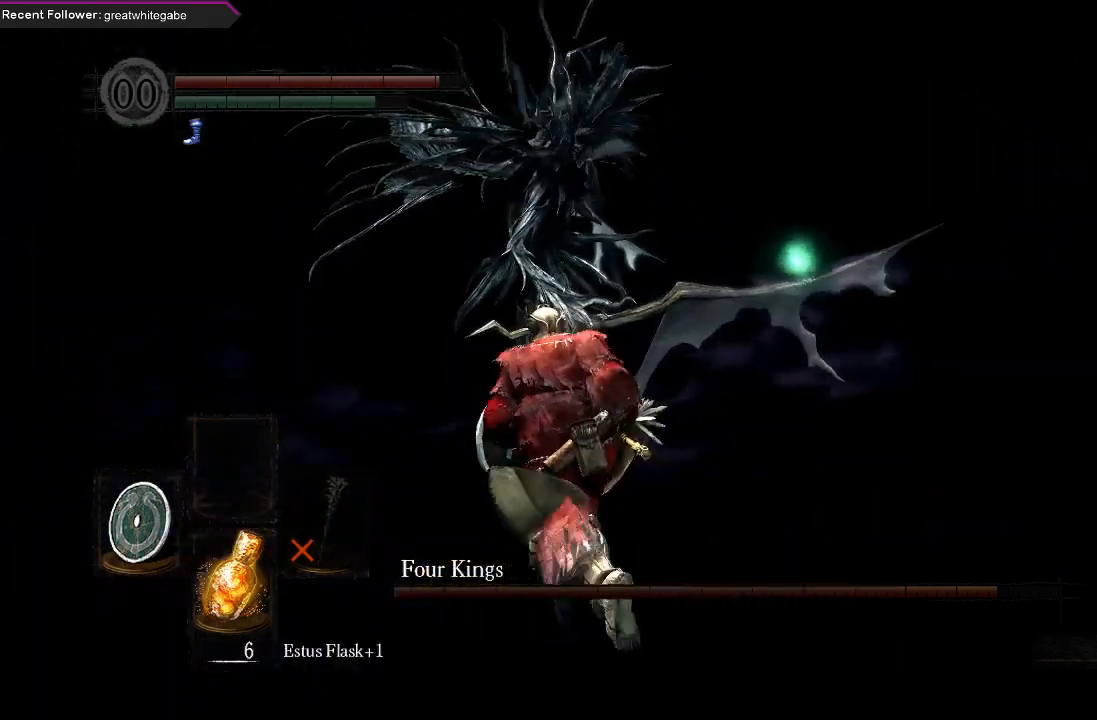
{"buttons": [], "left_stick": "up-left", "right_stick": "center", "events": []}
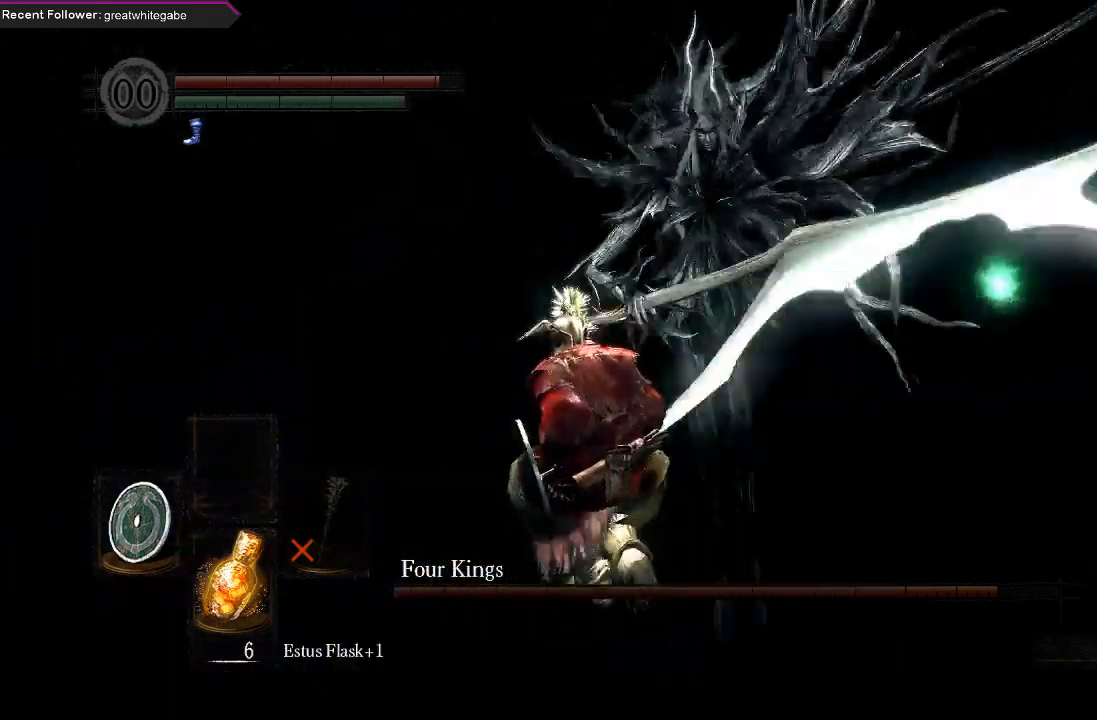
{"buttons": [], "left_stick": "up-left", "right_stick": "center", "events": [[100, "B", "down"], [233, "B", "up"], [267, "B", "down"], [400, "B", "up"]]}
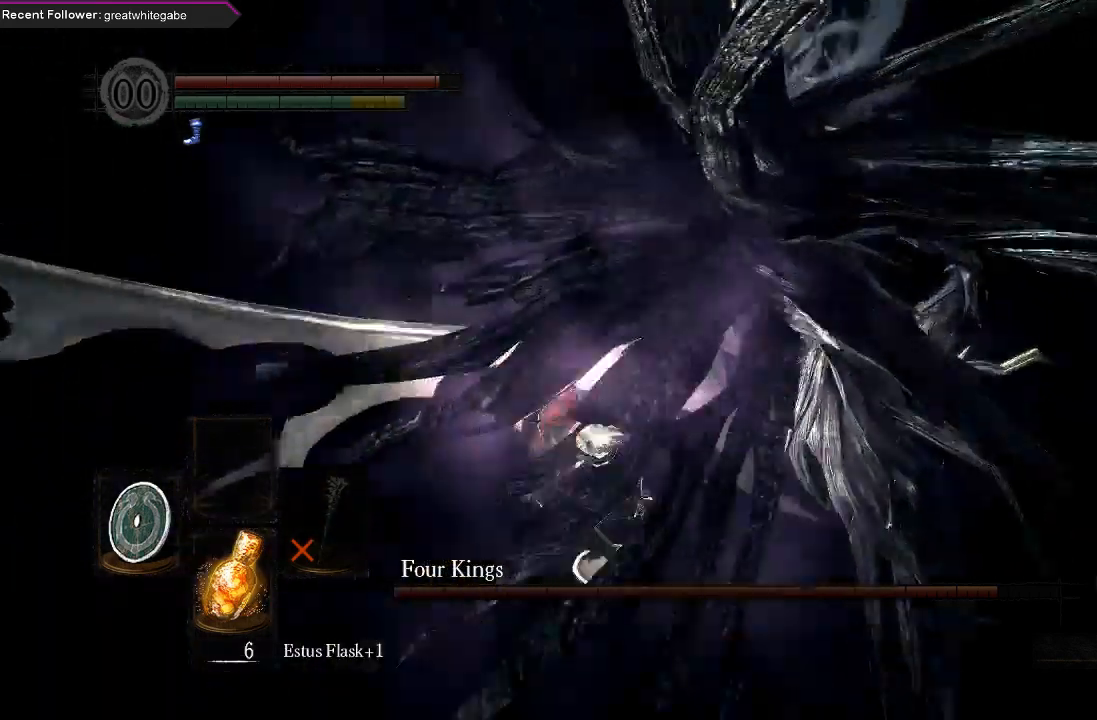
{"buttons": [], "left_stick": "up-right", "right_stick": "right", "events": [[300, "left_stick", "up-right"], [500, "right_stick", "right"]]}
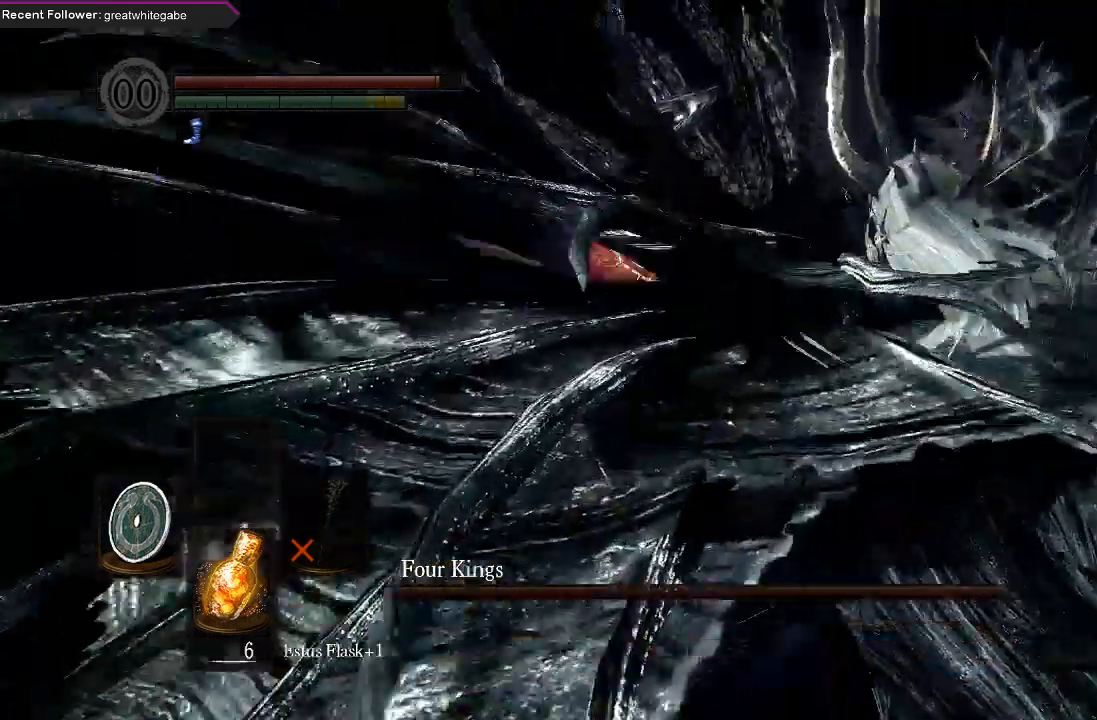
{"buttons": [], "left_stick": "center", "right_stick": "center", "events": [[367, "right_stick", "center"], [433, "left_stick", "center"]]}
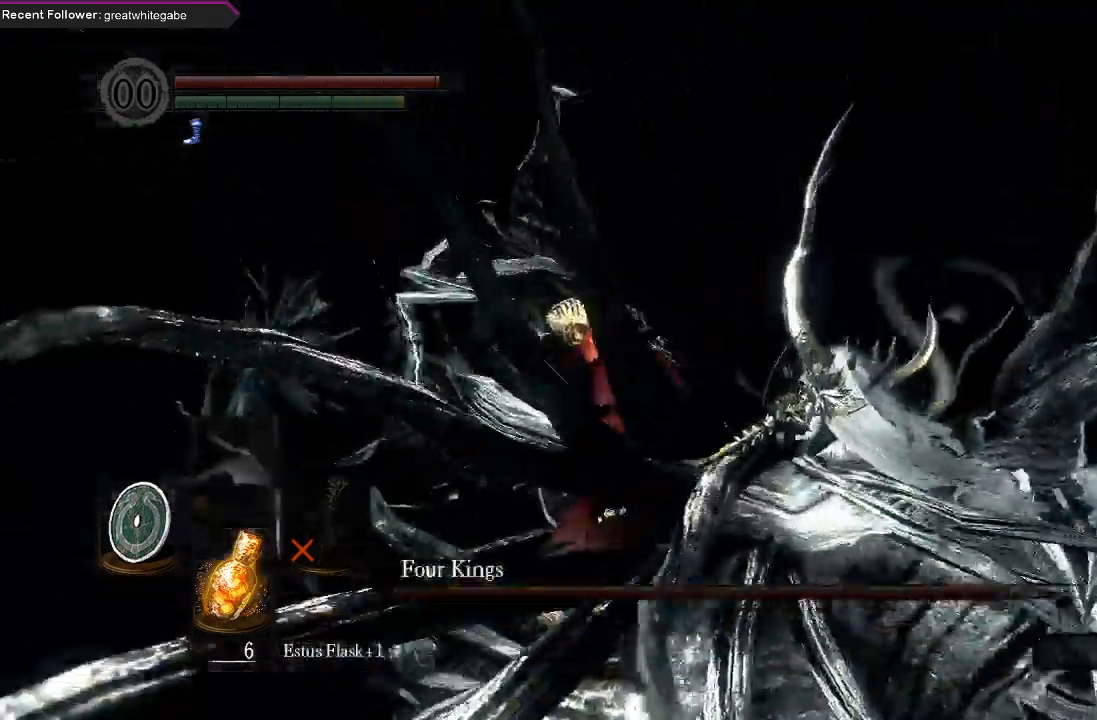
{"buttons": [], "left_stick": "center", "right_stick": "center", "events": []}
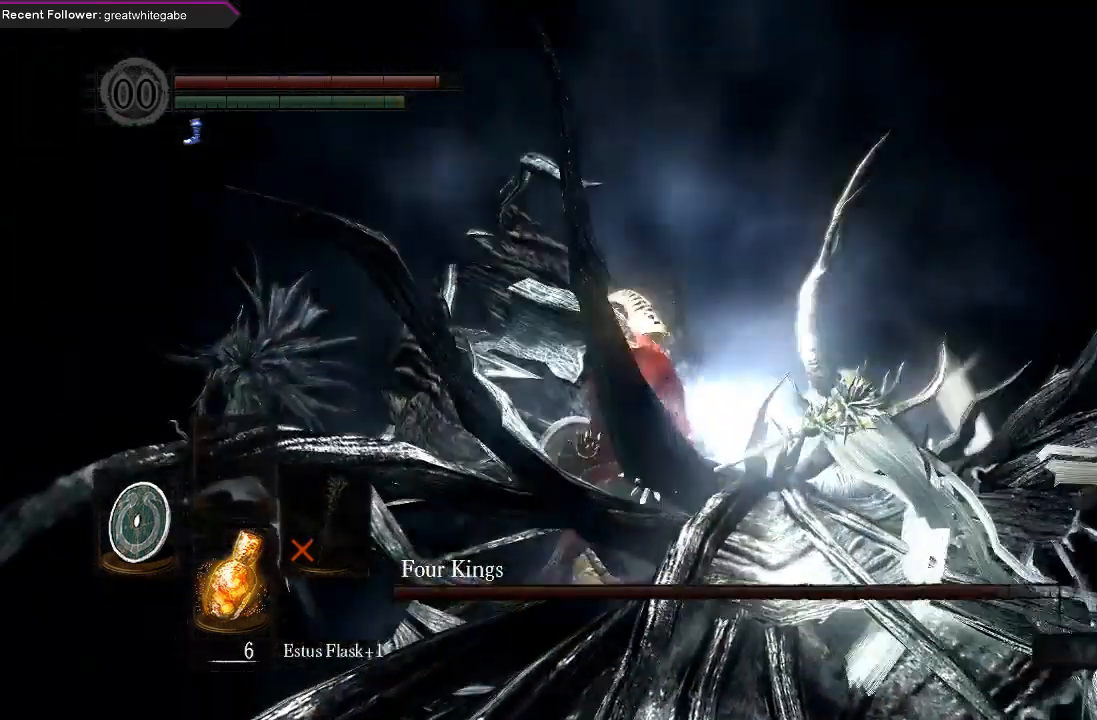
{"buttons": [], "left_stick": "center", "right_stick": "center", "events": []}
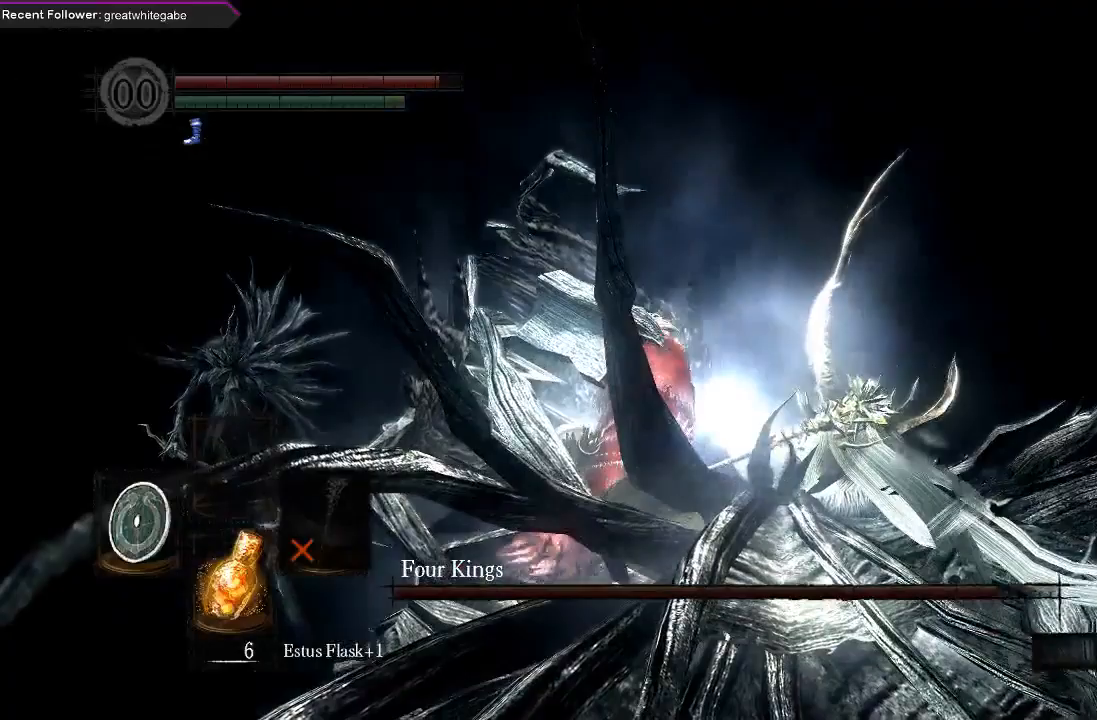
{"buttons": [], "left_stick": "center", "right_stick": "center", "events": []}
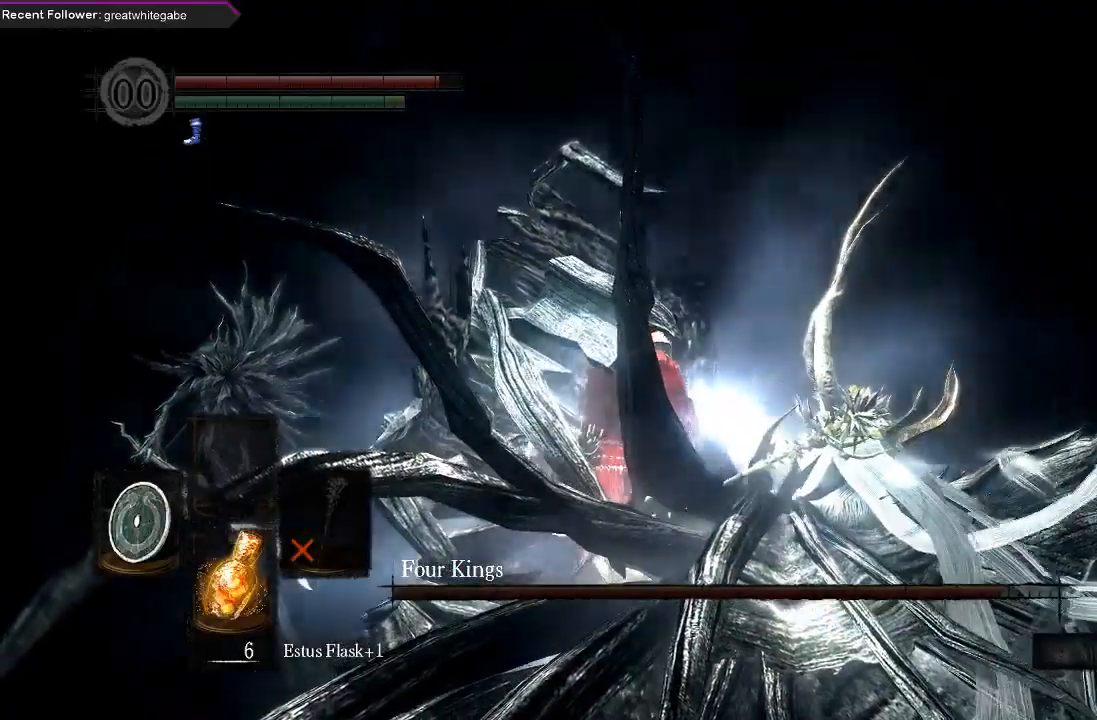
{"buttons": [], "left_stick": "center", "right_stick": "center", "events": []}
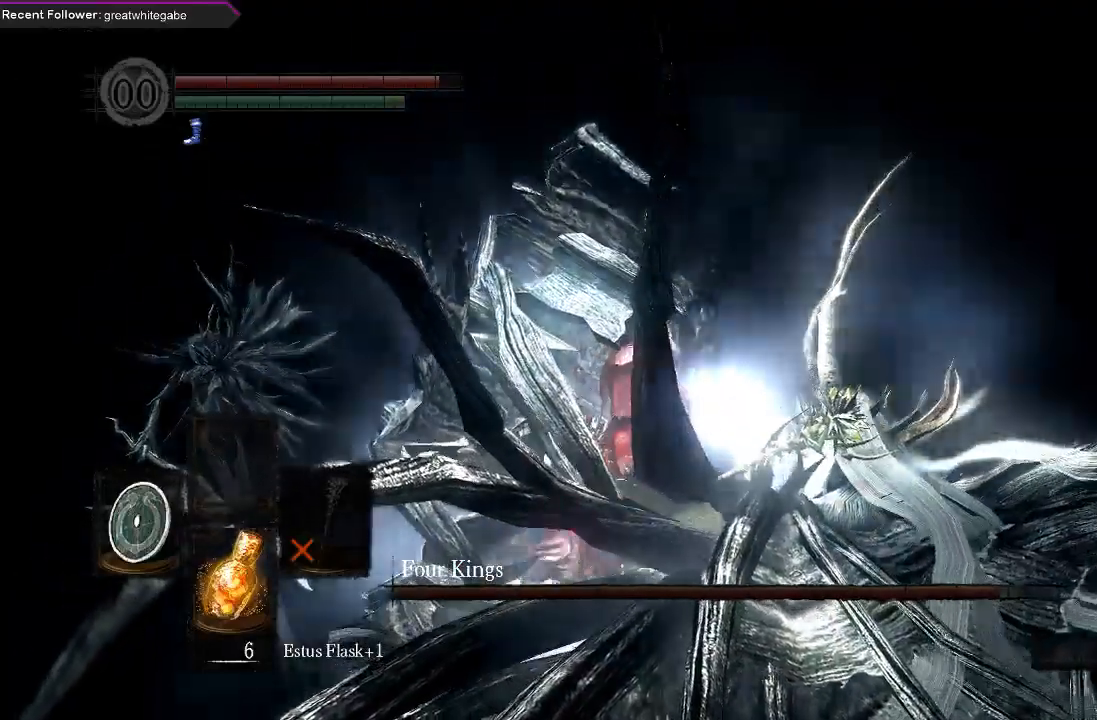
{"buttons": [], "left_stick": "center", "right_stick": "center", "events": []}
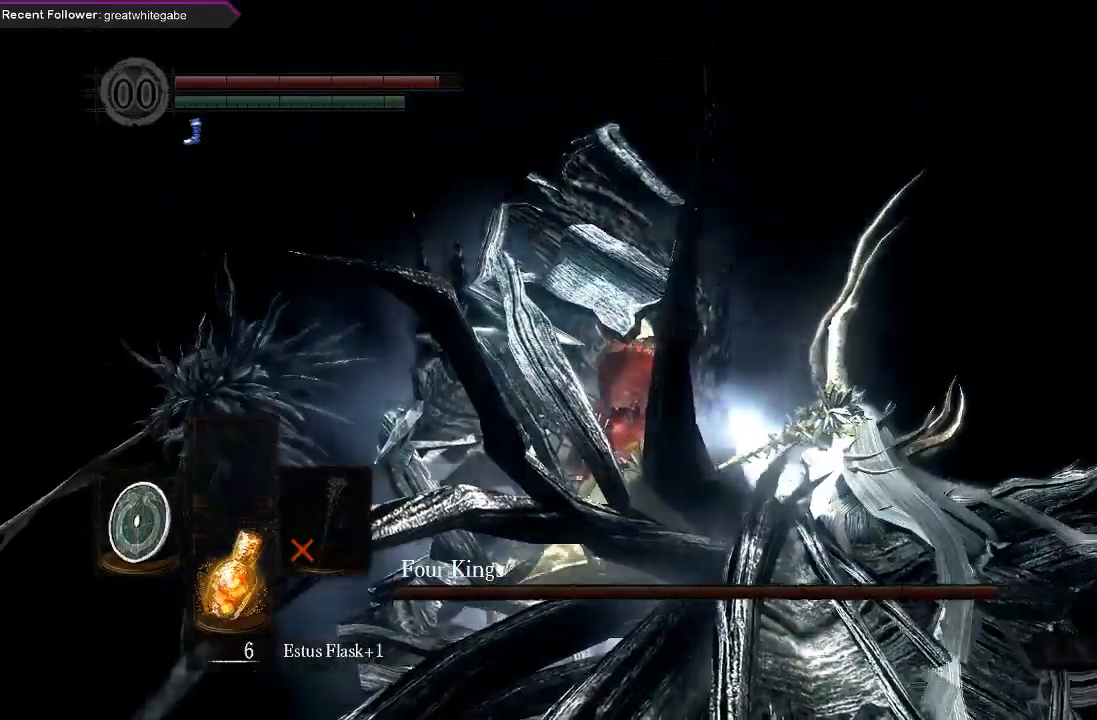
{"buttons": [], "left_stick": "center", "right_stick": "center", "events": []}
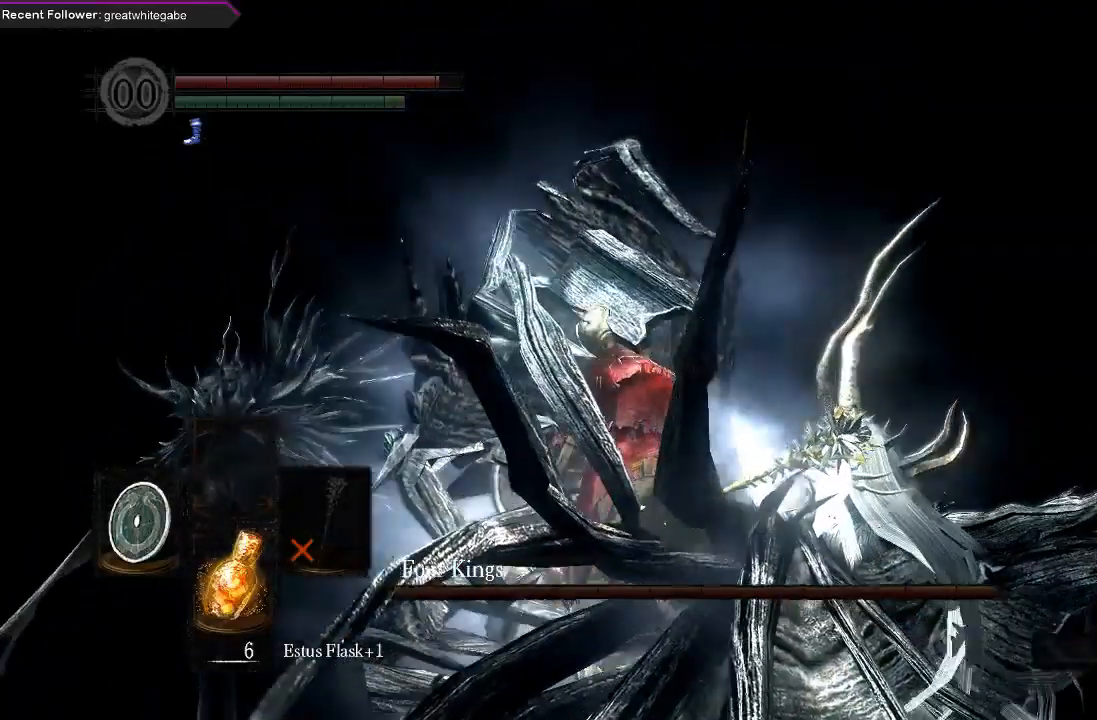
{"buttons": [], "left_stick": "center", "right_stick": "center", "events": []}
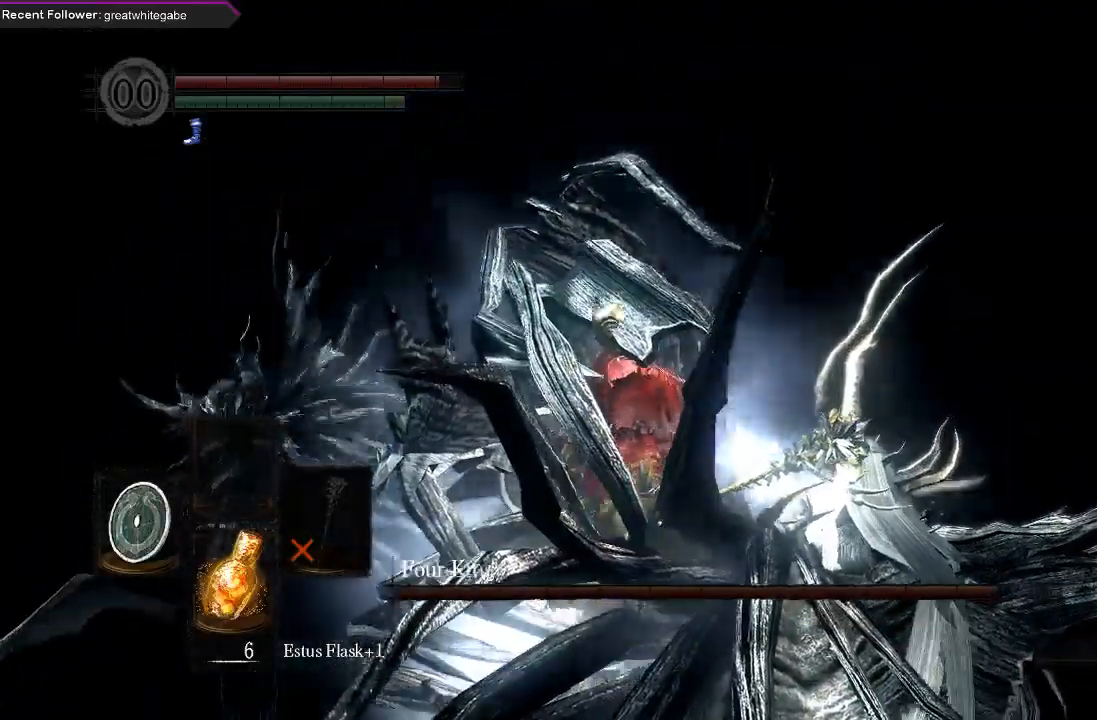
{"buttons": [], "left_stick": "center", "right_stick": "center", "events": []}
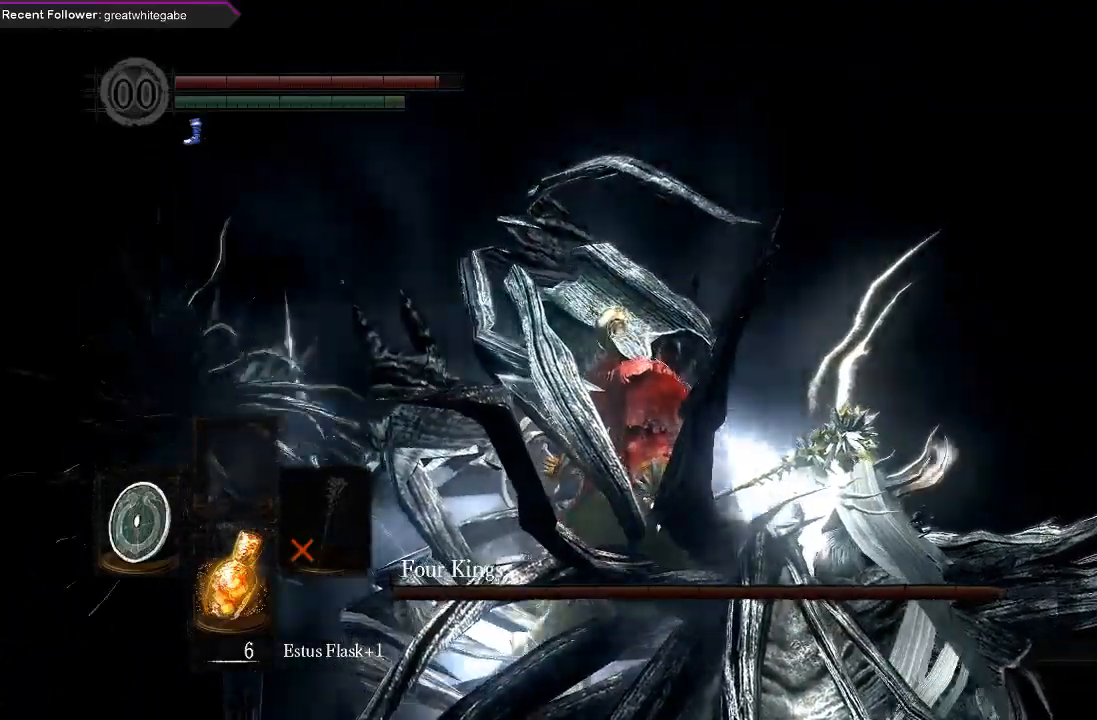
{"buttons": [], "left_stick": "center", "right_stick": "center", "events": [[33, "right_stick", "up-right"], [333, "right_stick", "center"]]}
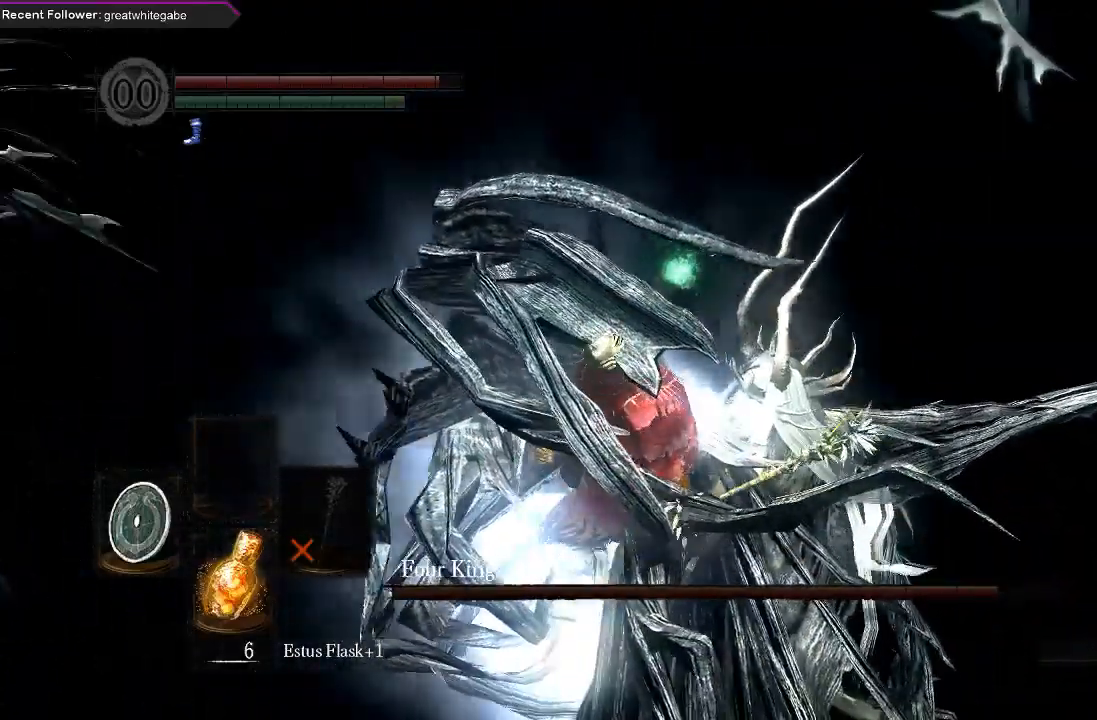
{"buttons": [], "left_stick": "center", "right_stick": "center", "events": []}
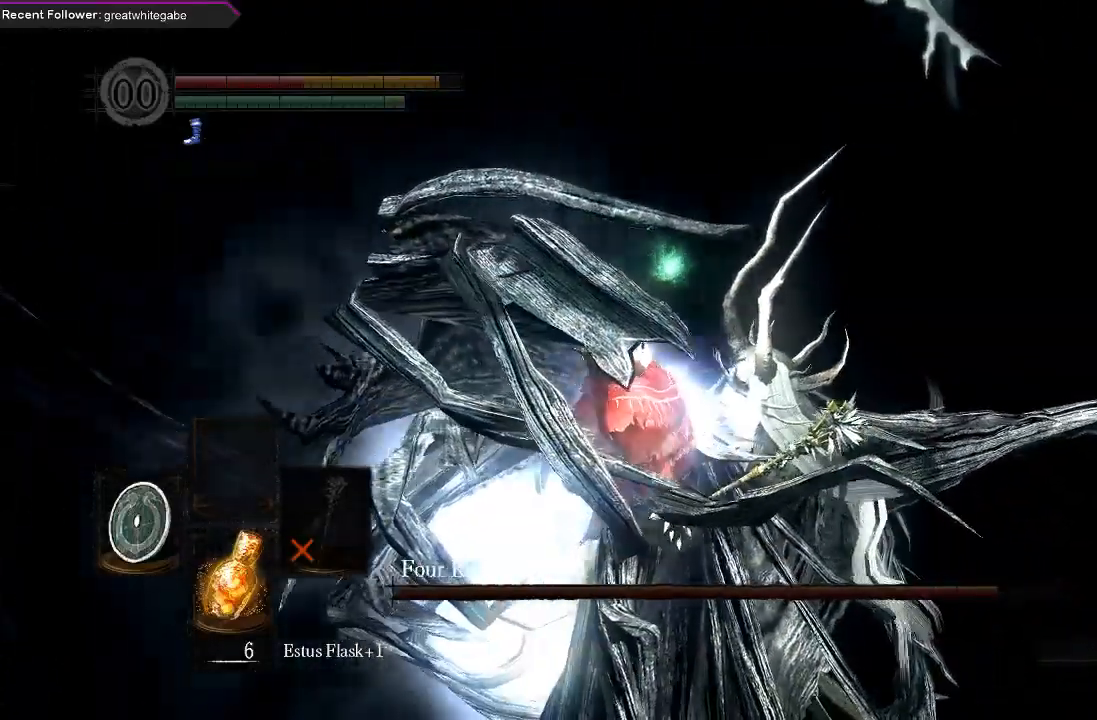
{"buttons": [], "left_stick": "center", "right_stick": "center", "events": []}
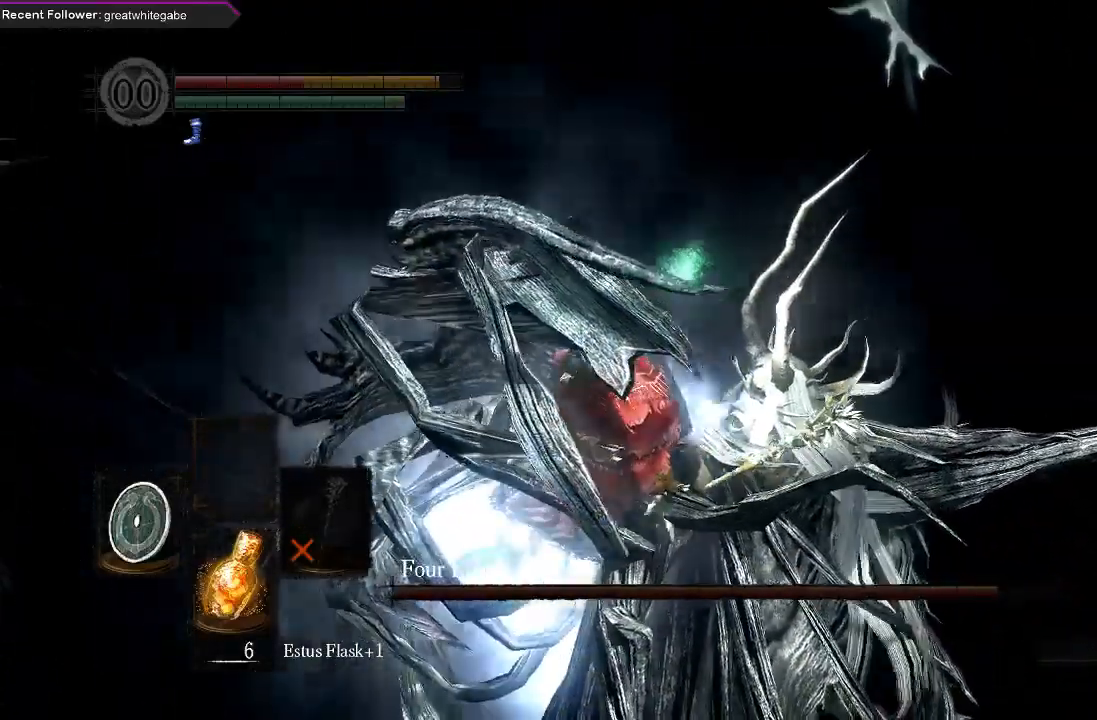
{"buttons": [], "left_stick": "center", "right_stick": "center", "events": []}
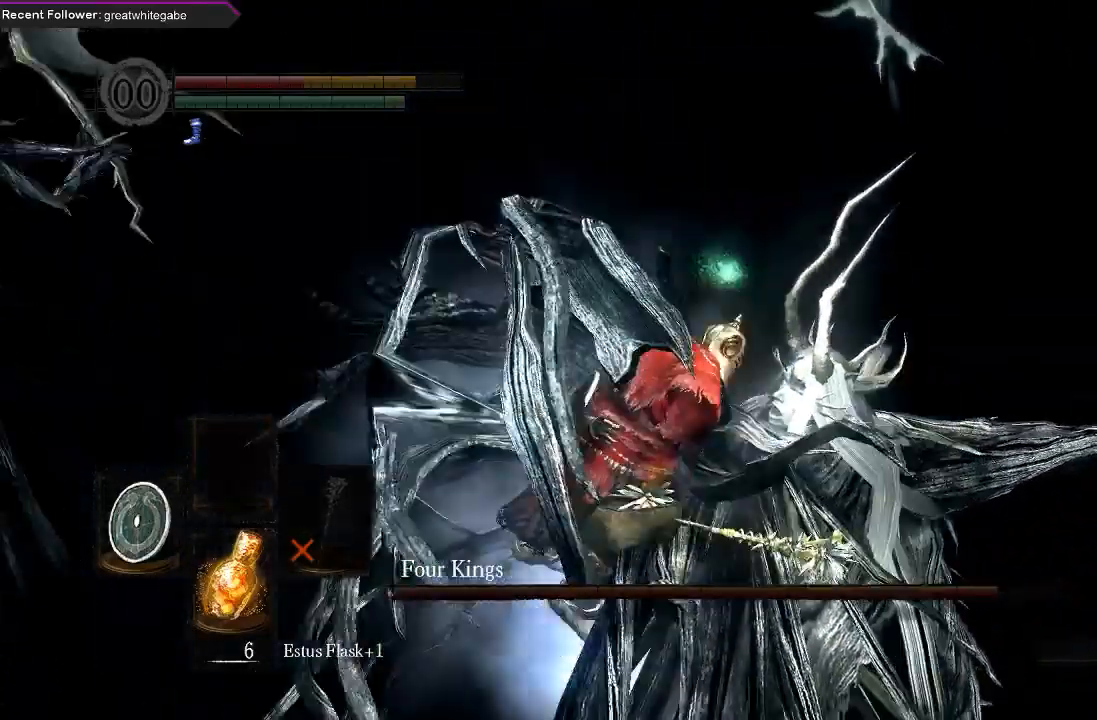
{"buttons": [], "left_stick": "center", "right_stick": "center", "events": []}
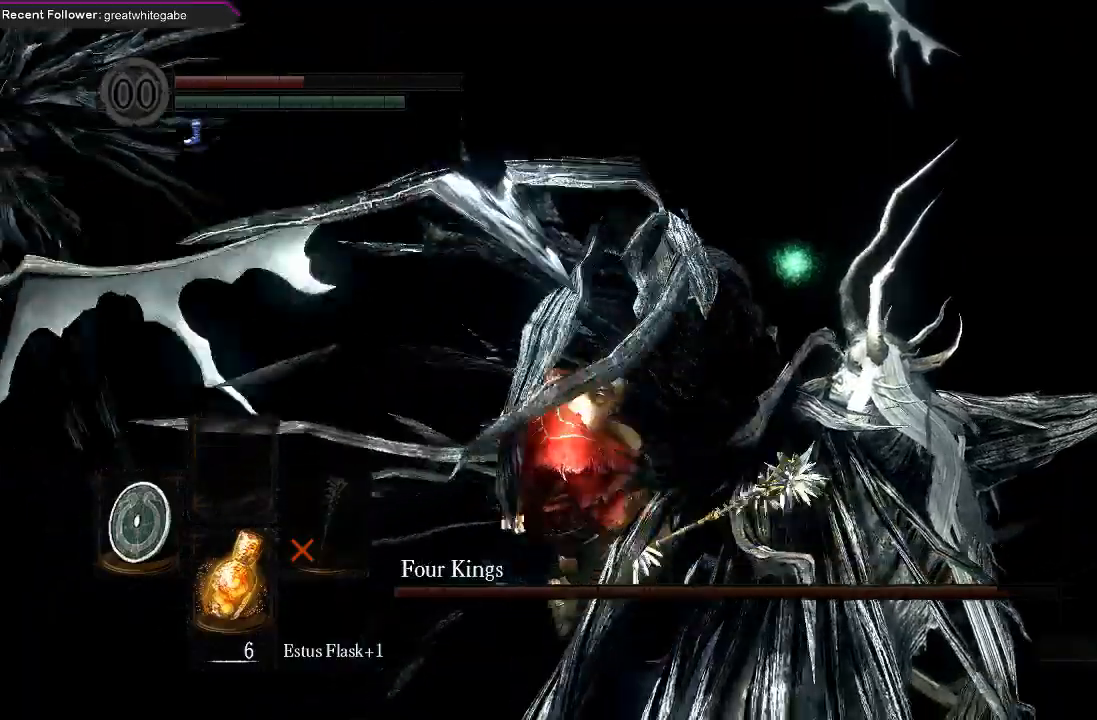
{"buttons": [], "left_stick": "center", "right_stick": "center", "events": []}
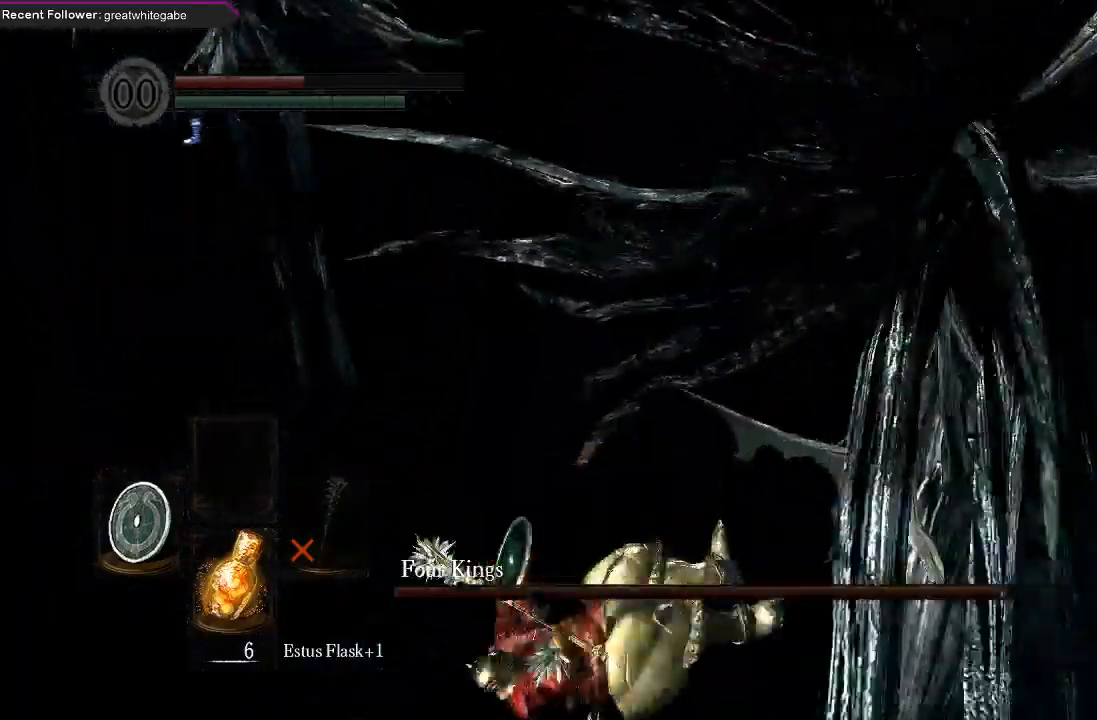
{"buttons": [], "left_stick": "center", "right_stick": "right", "events": [[200, "right_stick", "right"]]}
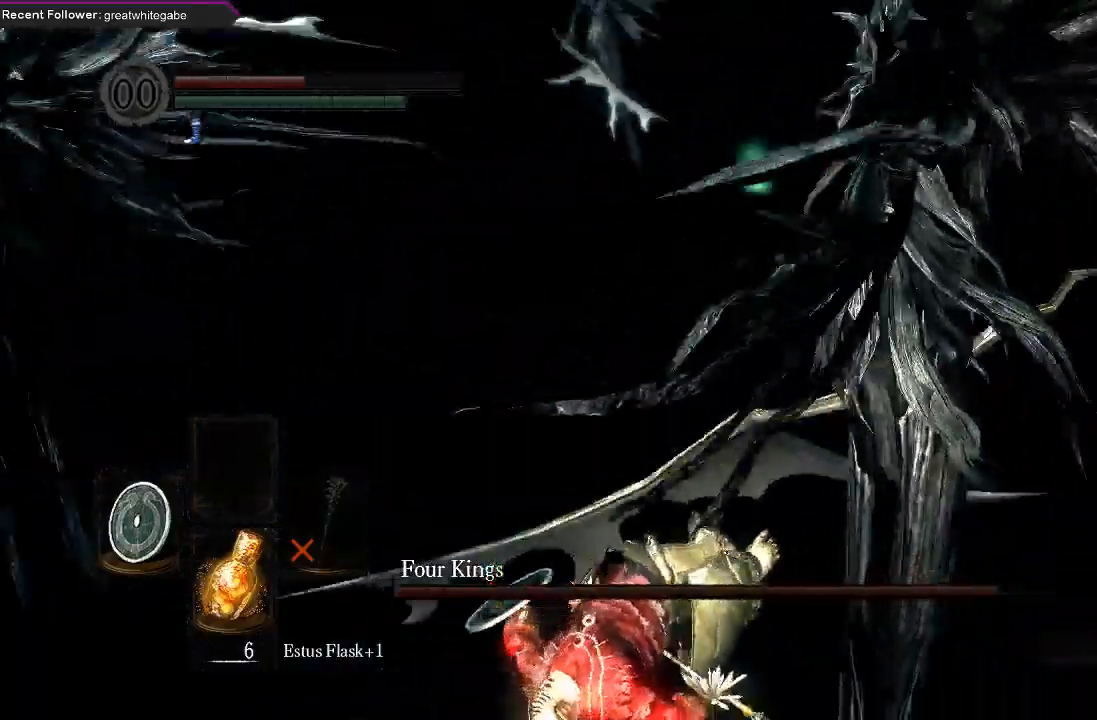
{"buttons": [], "left_stick": "up-right", "right_stick": "center", "events": [[133, "right_stick", "center"], [267, "left_stick", "up-right"]]}
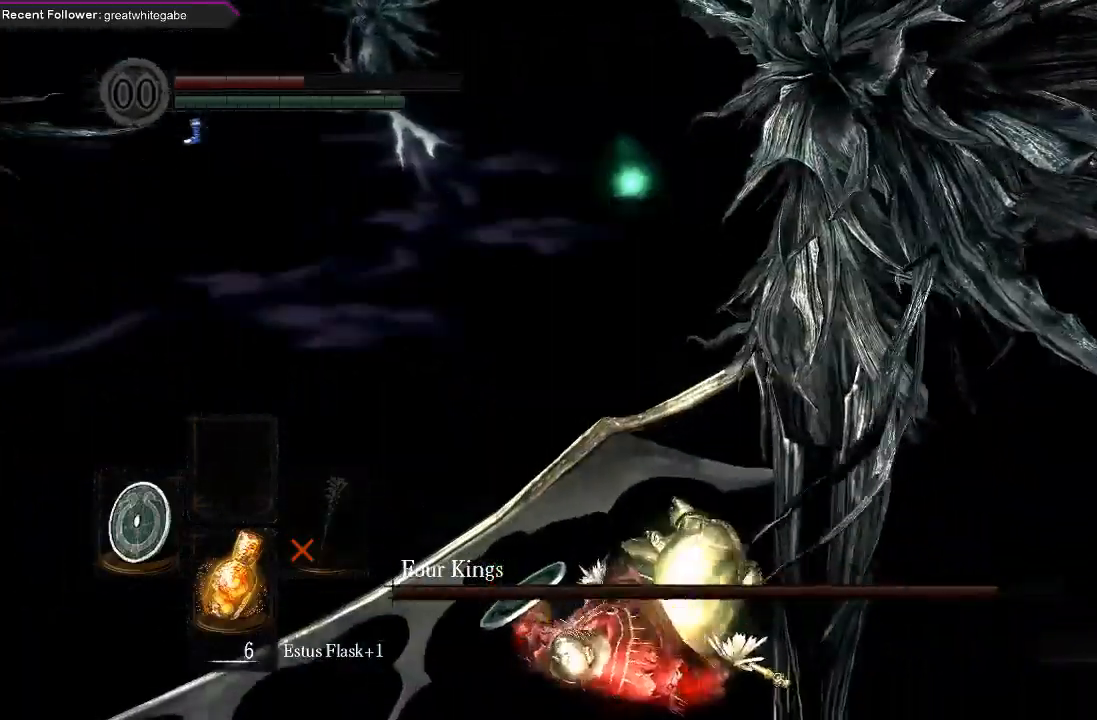
{"buttons": ["B"], "left_stick": "up-right", "right_stick": "right", "events": [[267, "B", "down"], [400, "right_stick", "right"]]}
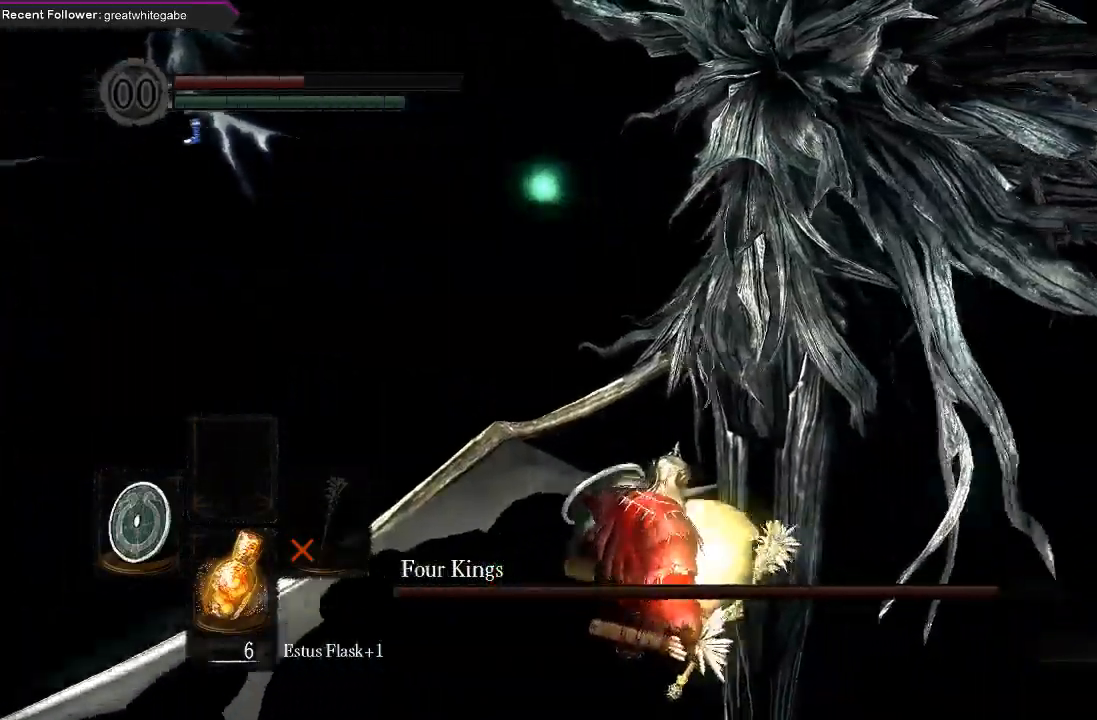
{"buttons": [], "left_stick": "up-right", "right_stick": "center", "events": [[67, "right_stick", "center"], [500, "B", "up"]]}
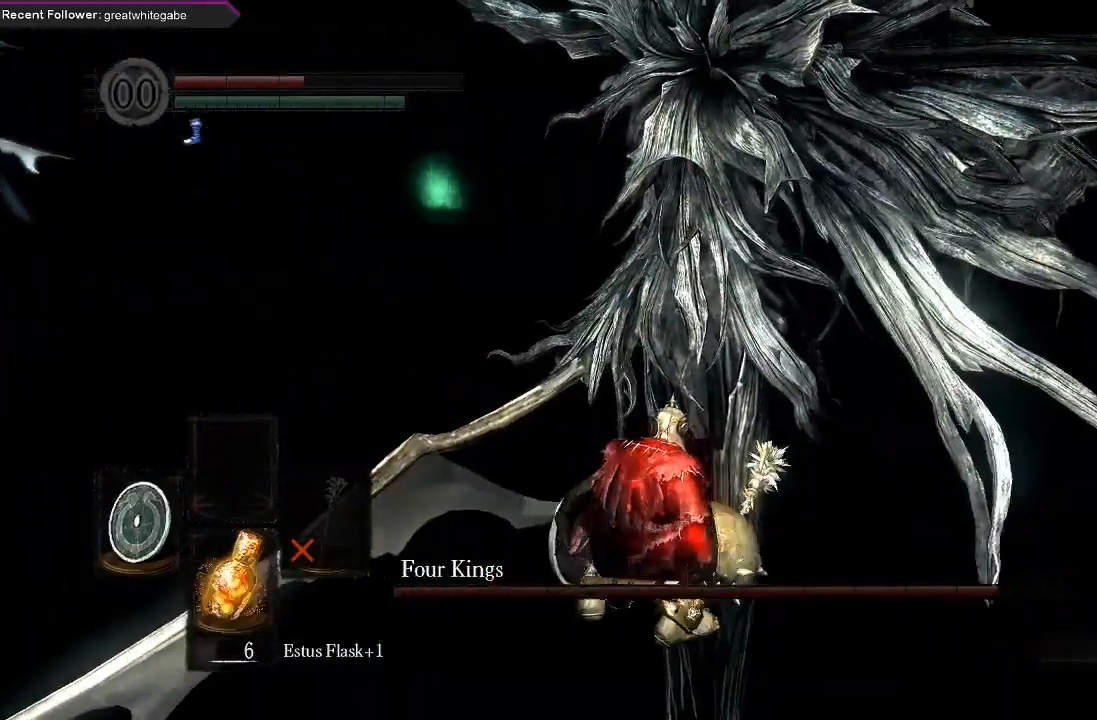
{"buttons": [], "left_stick": "up", "right_stick": "center", "events": [[100, "left_stick", "up"], [267, "R2", "down"], [467, "R2", "up"]]}
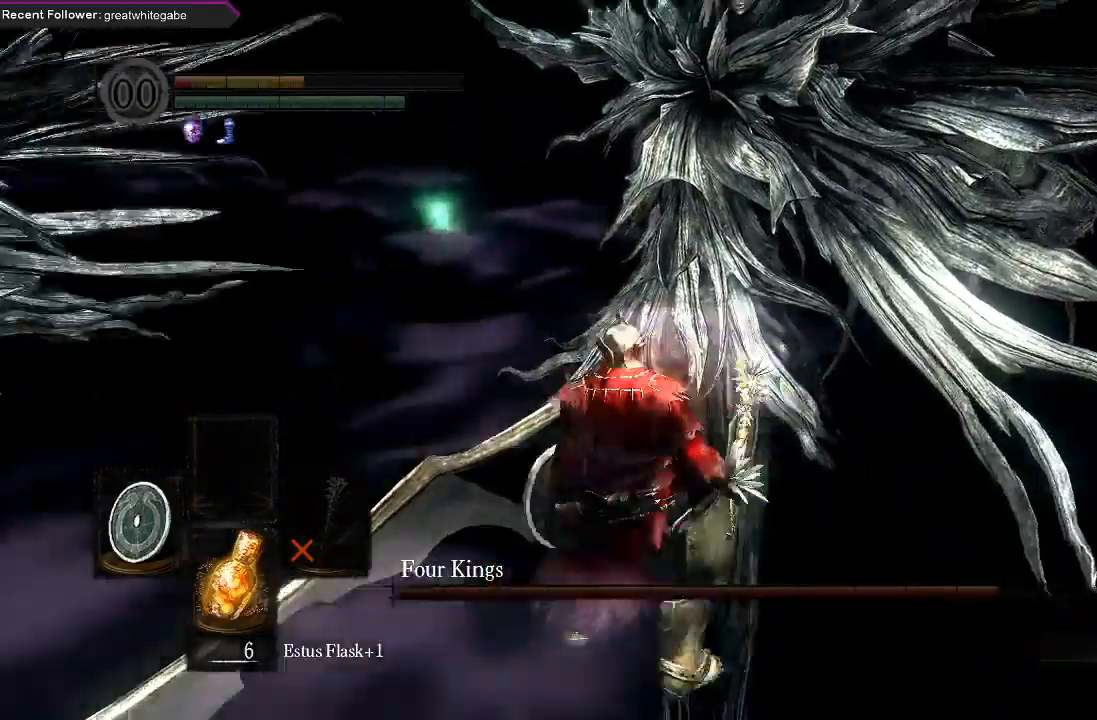
{"buttons": [], "left_stick": "up", "right_stick": "center", "events": []}
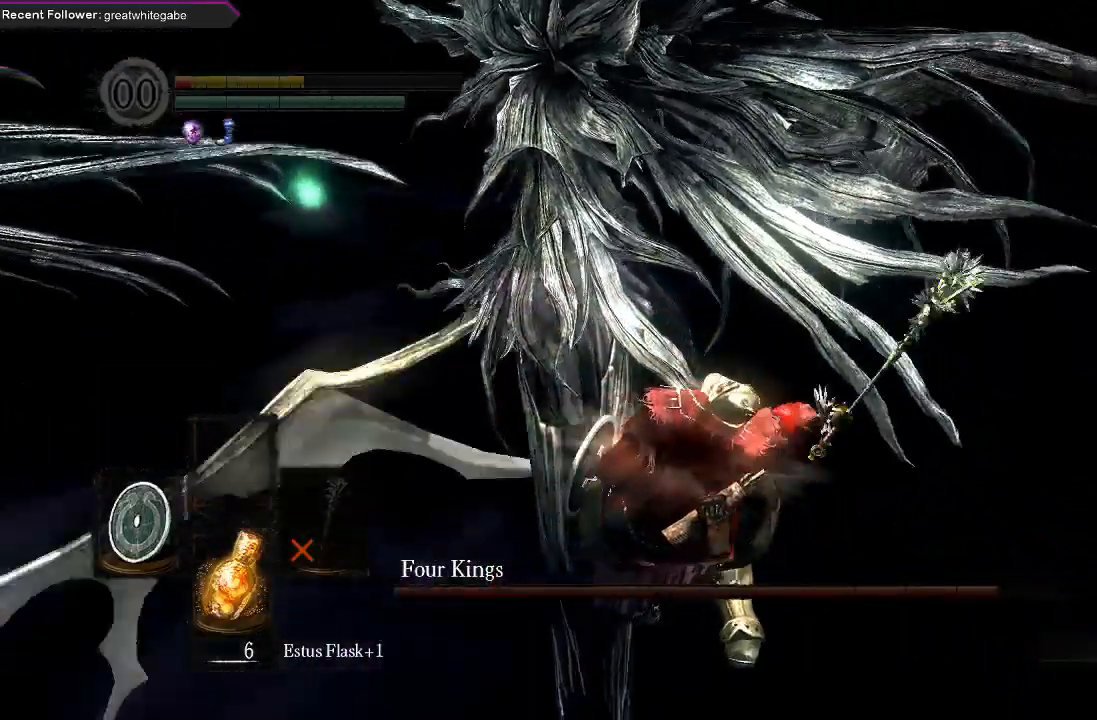
{"buttons": [], "left_stick": "up-right", "right_stick": "center", "events": [[233, "left_stick", "up-right"], [233, "right_stick", "left"], [400, "right_stick", "center"]]}
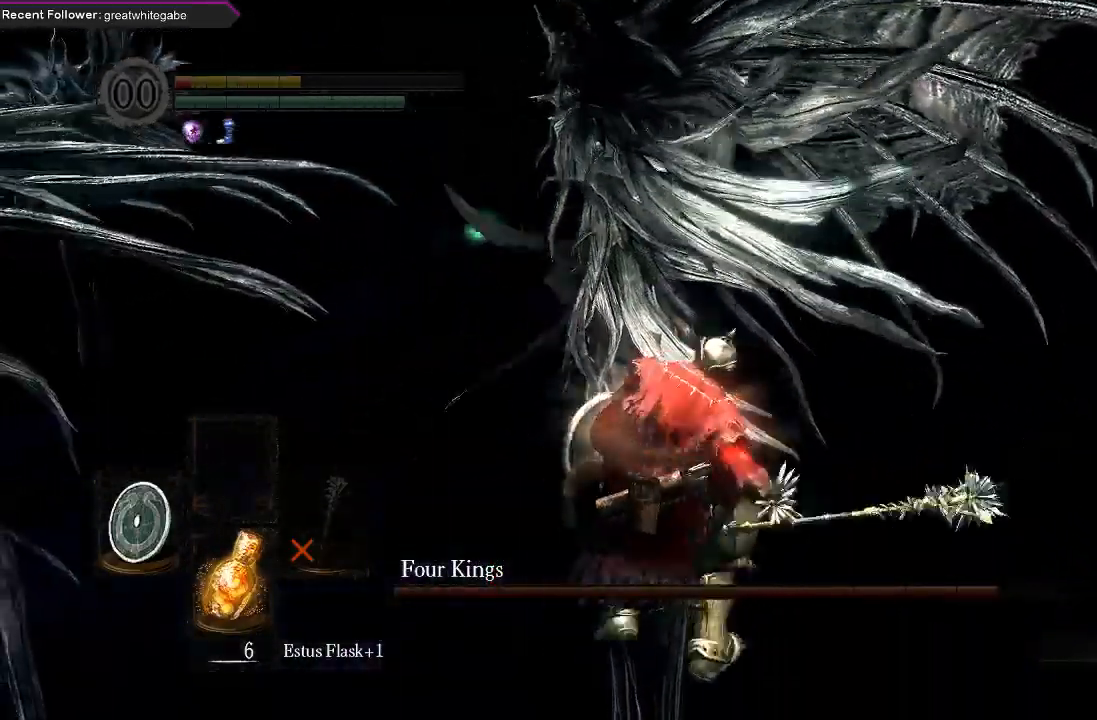
{"buttons": [], "left_stick": "up-left", "right_stick": "center", "events": [[33, "left_stick", "up"], [200, "B", "down"], [300, "B", "up"], [367, "B", "down"], [433, "left_stick", "up-left"], [500, "B", "up"]]}
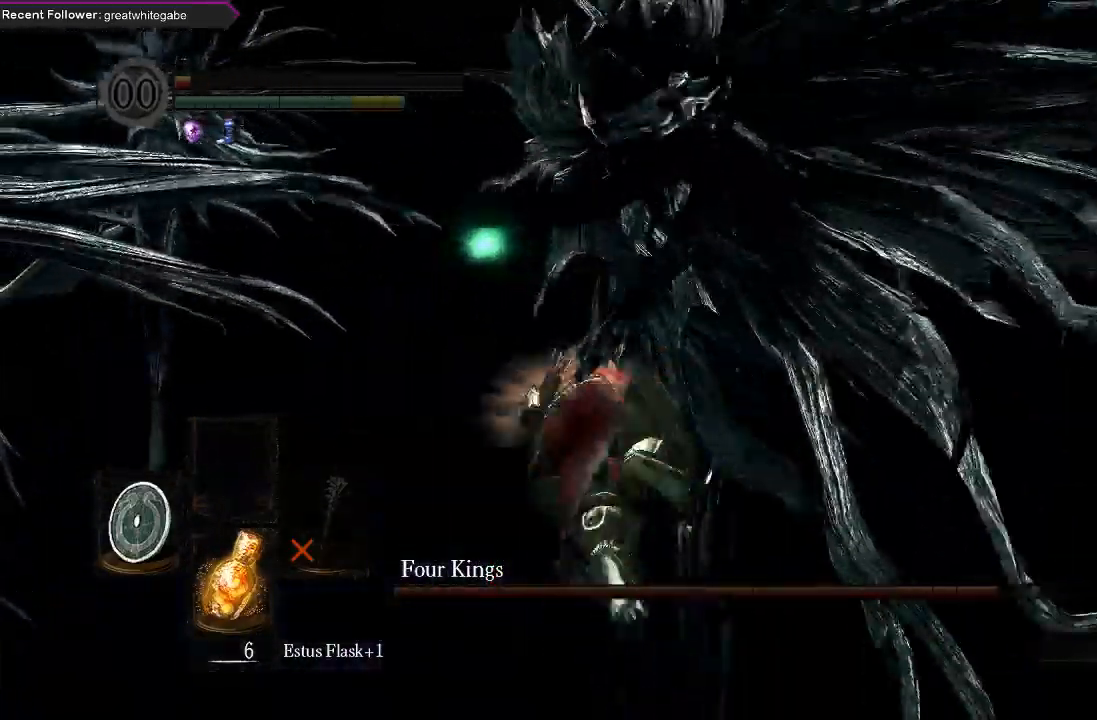
{"buttons": [], "left_stick": "up", "right_stick": "right", "events": [[167, "left_stick", "up"], [367, "right_stick", "right"]]}
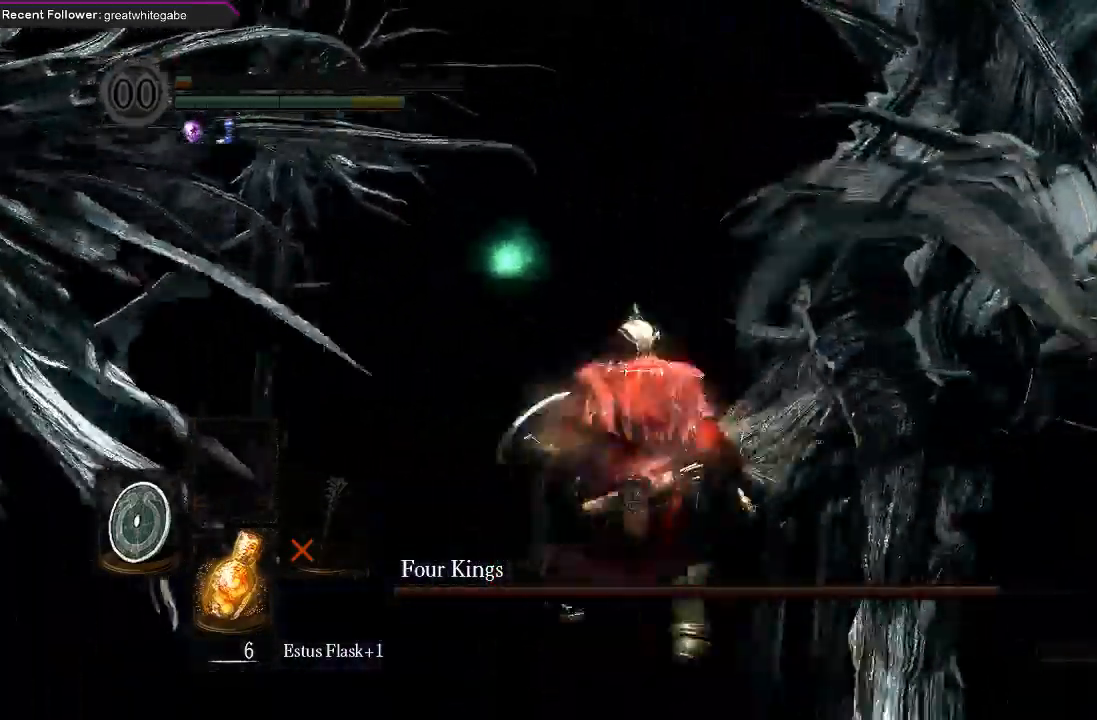
{"buttons": [], "left_stick": "right", "right_stick": "up-left", "events": [[67, "left_stick", "up-right"], [67, "right_stick", "center"], [233, "right_stick", "left"], [500, "left_stick", "right"], [500, "right_stick", "up-left"]]}
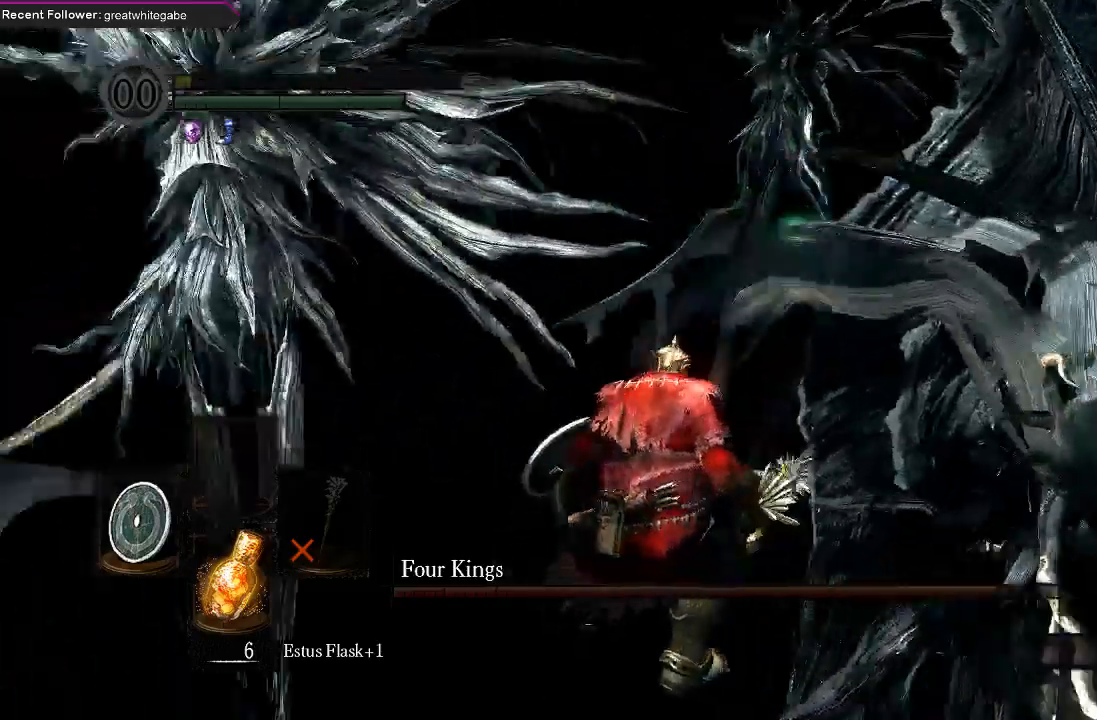
{"buttons": [], "left_stick": "center", "right_stick": "center", "events": [[33, "left_stick", "center"], [33, "right_stick", "center"]]}